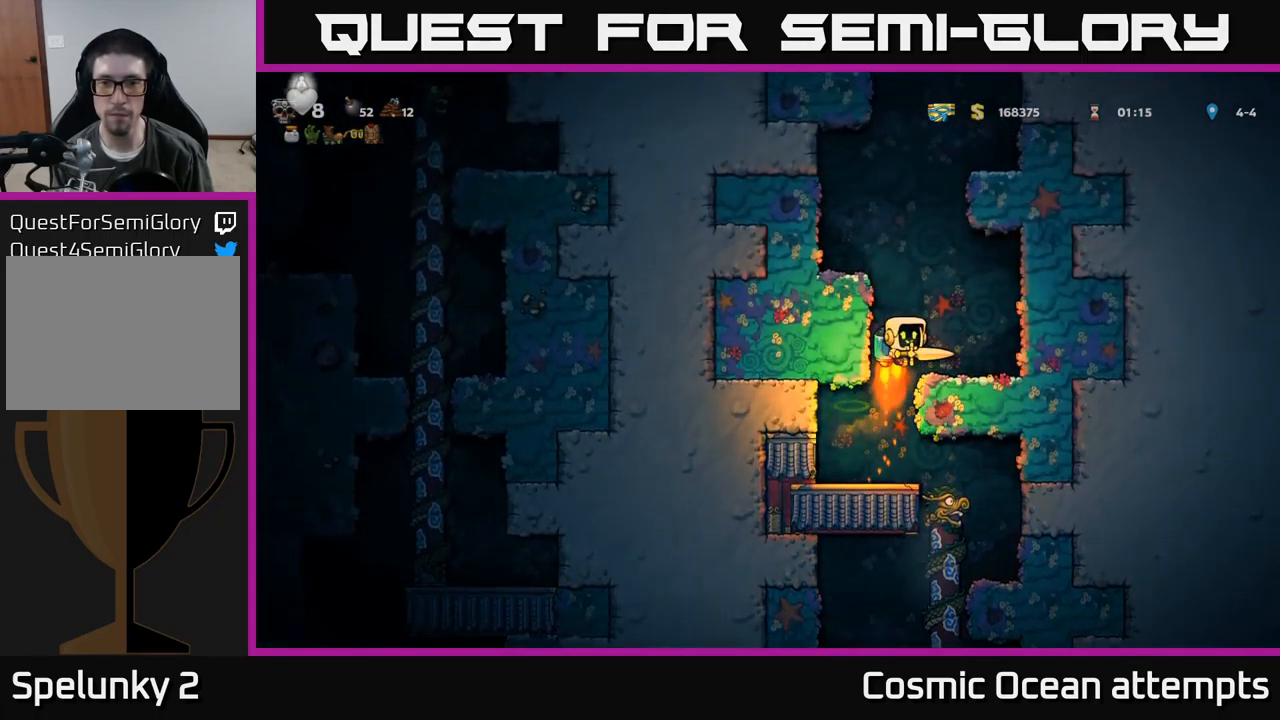
Gameplay with a controller (Xbox layout); each line is a JSON object with the inputs held at the frame after it. "events" lists button and stick changes between this image and that frame as [ms after this image, input, new state], when the widget could be followed in between. Not read: right_stick.
{"buttons": ["A"], "left_stick": "center", "events": []}
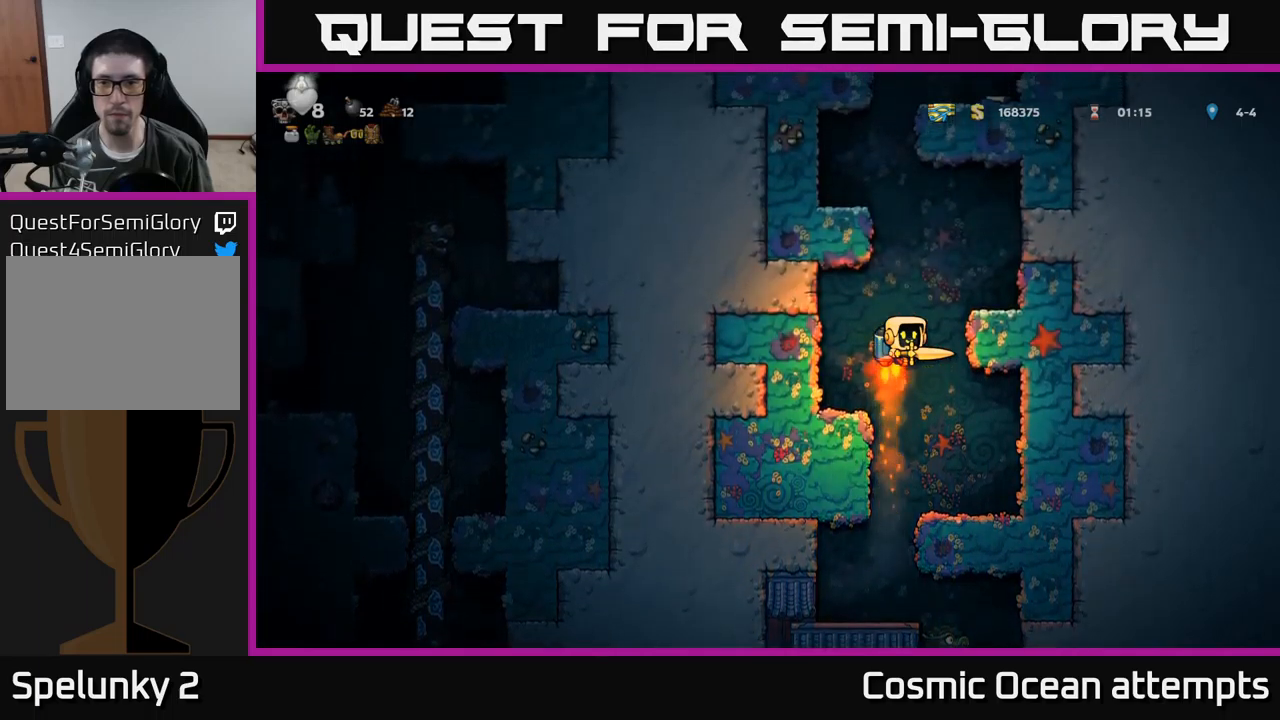
{"buttons": ["DPAD_LEFT"], "left_stick": "center", "events": [[83, "DPAD_RIGHT", "down"], [133, "A", "up"], [366, "DPAD_RIGHT", "up"], [483, "DPAD_LEFT", "down"]]}
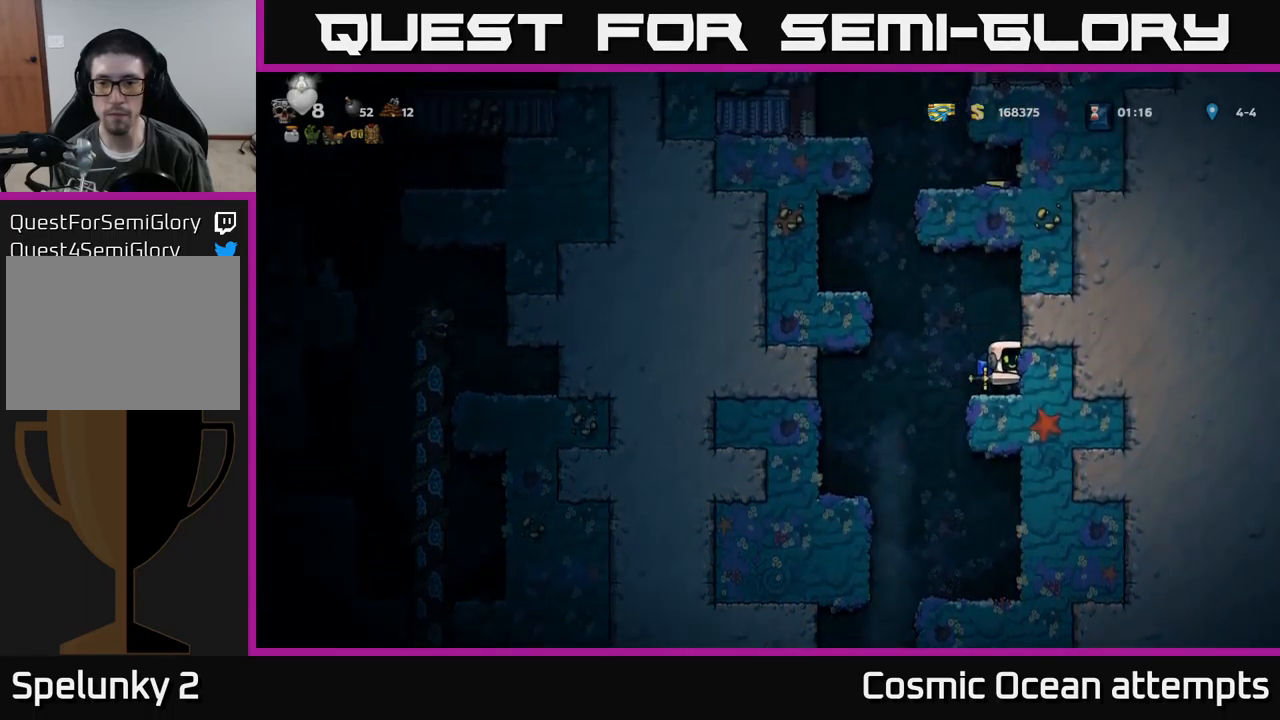
{"buttons": ["A"], "left_stick": "center", "events": [[33, "A", "down"], [116, "A", "up"], [166, "A", "down"], [233, "DPAD_LEFT", "up"]]}
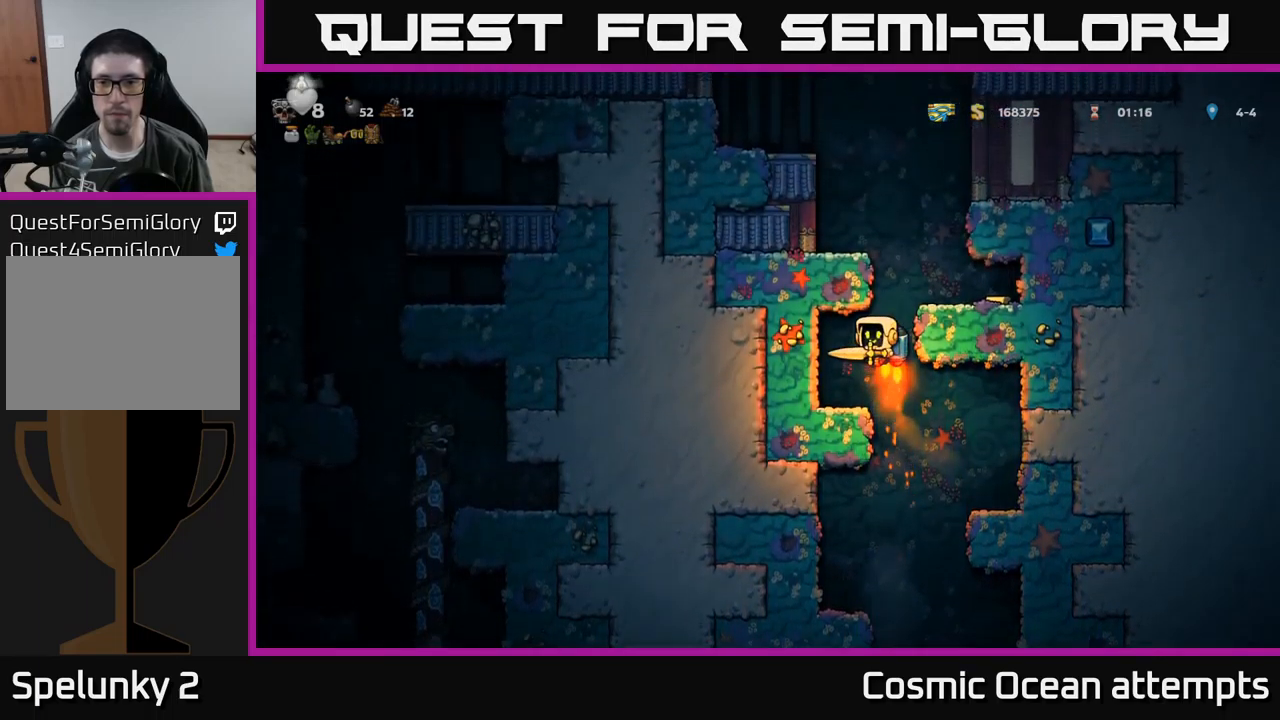
{"buttons": ["DPAD_RIGHT"], "left_stick": "center", "events": [[33, "DPAD_RIGHT", "down"], [183, "A", "up"], [283, "DPAD_RIGHT", "up"], [483, "DPAD_RIGHT", "down"]]}
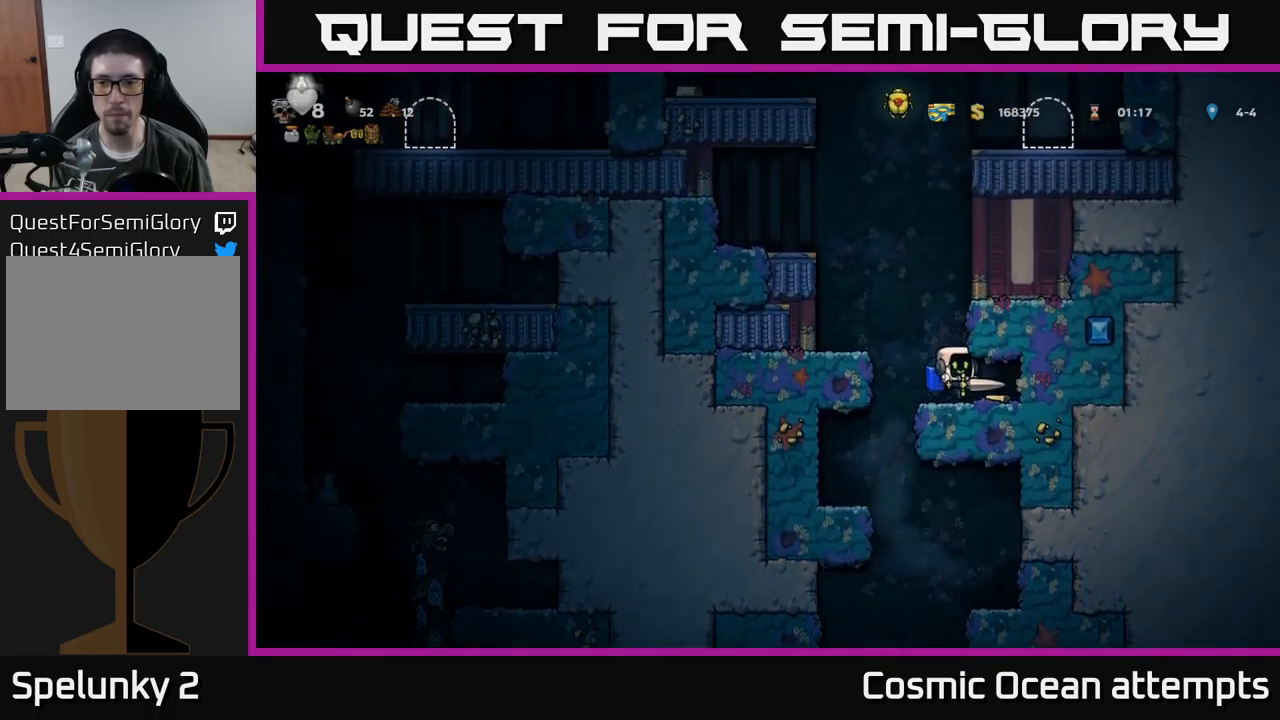
{"buttons": ["A"], "left_stick": "center", "events": [[116, "DPAD_RIGHT", "up"], [200, "DPAD_LEFT", "down"], [316, "A", "down"], [416, "A", "up"], [433, "DPAD_LEFT", "up"], [466, "A", "down"]]}
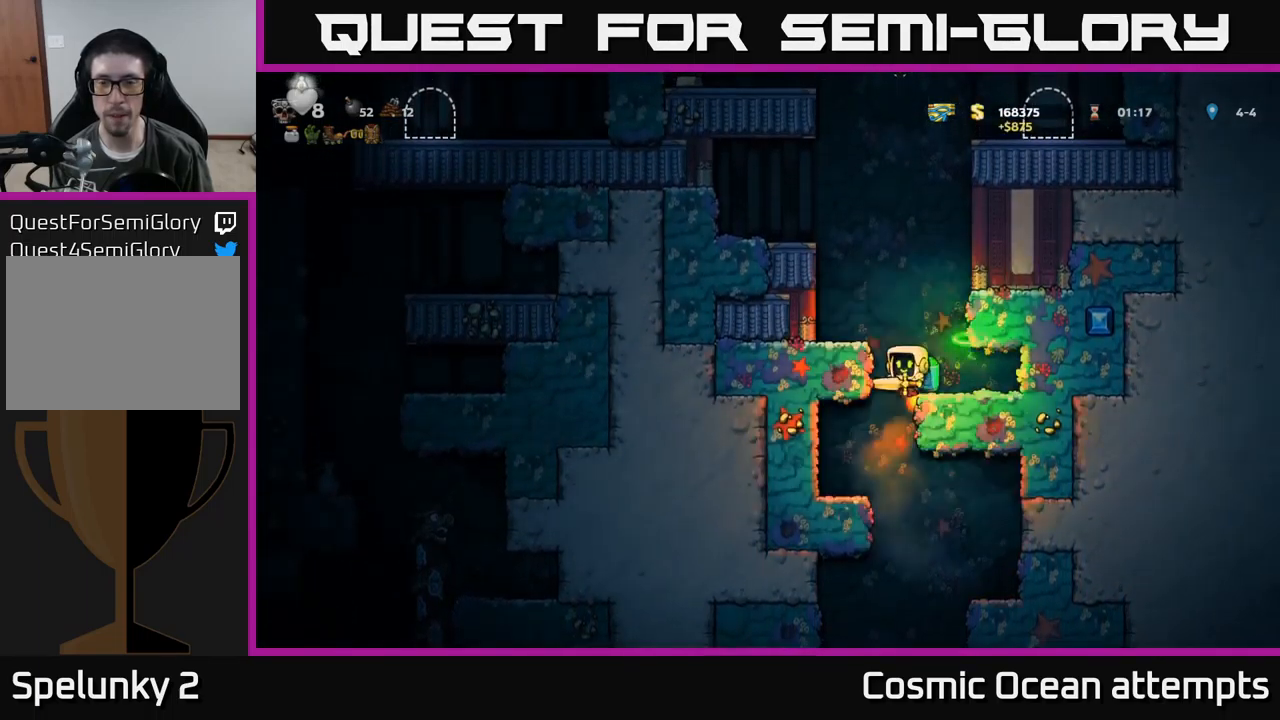
{"buttons": ["A"], "left_stick": "center", "events": []}
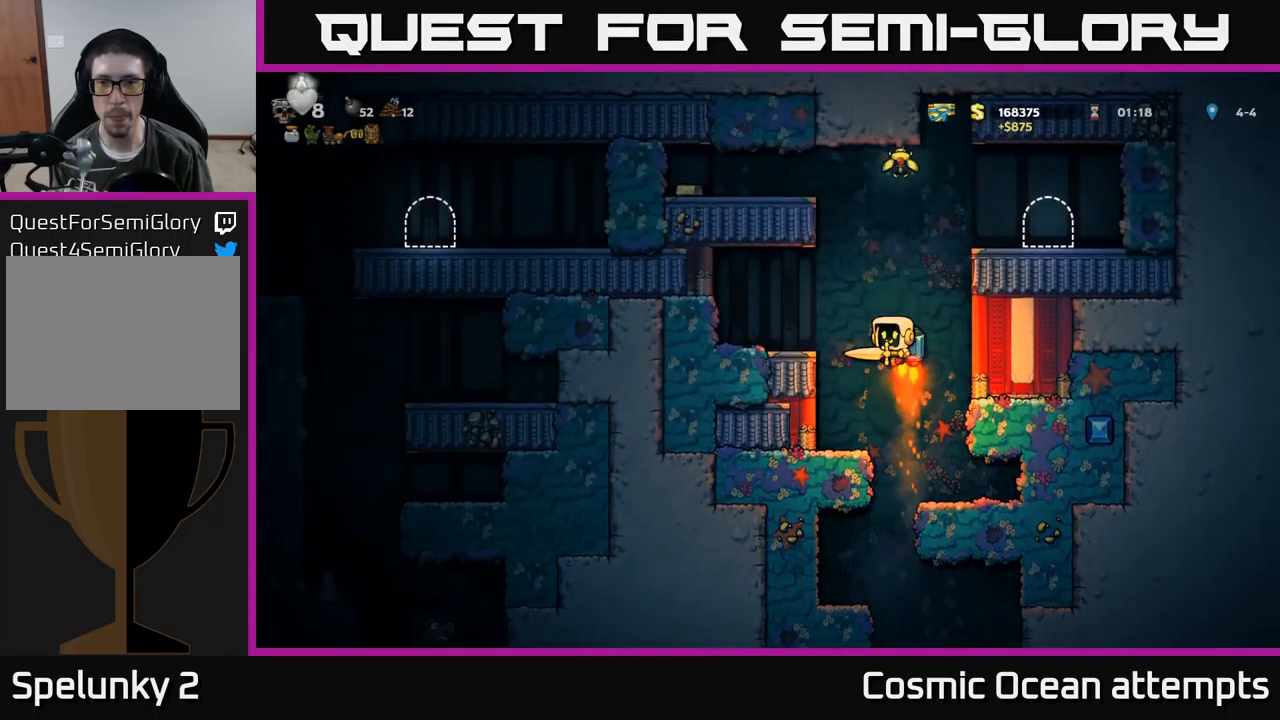
{"buttons": ["A"], "left_stick": "center", "events": []}
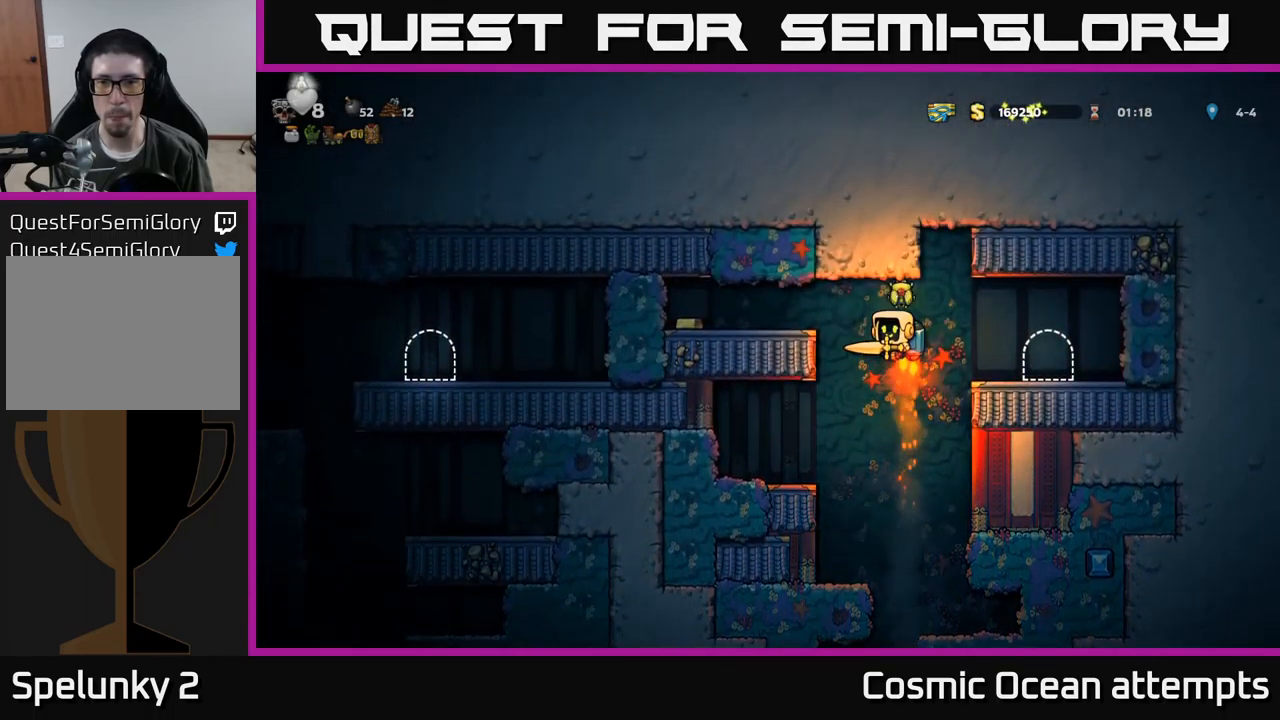
{"buttons": ["DPAD_LEFT"], "left_stick": "center", "events": [[83, "DPAD_LEFT", "down"], [316, "A", "up"]]}
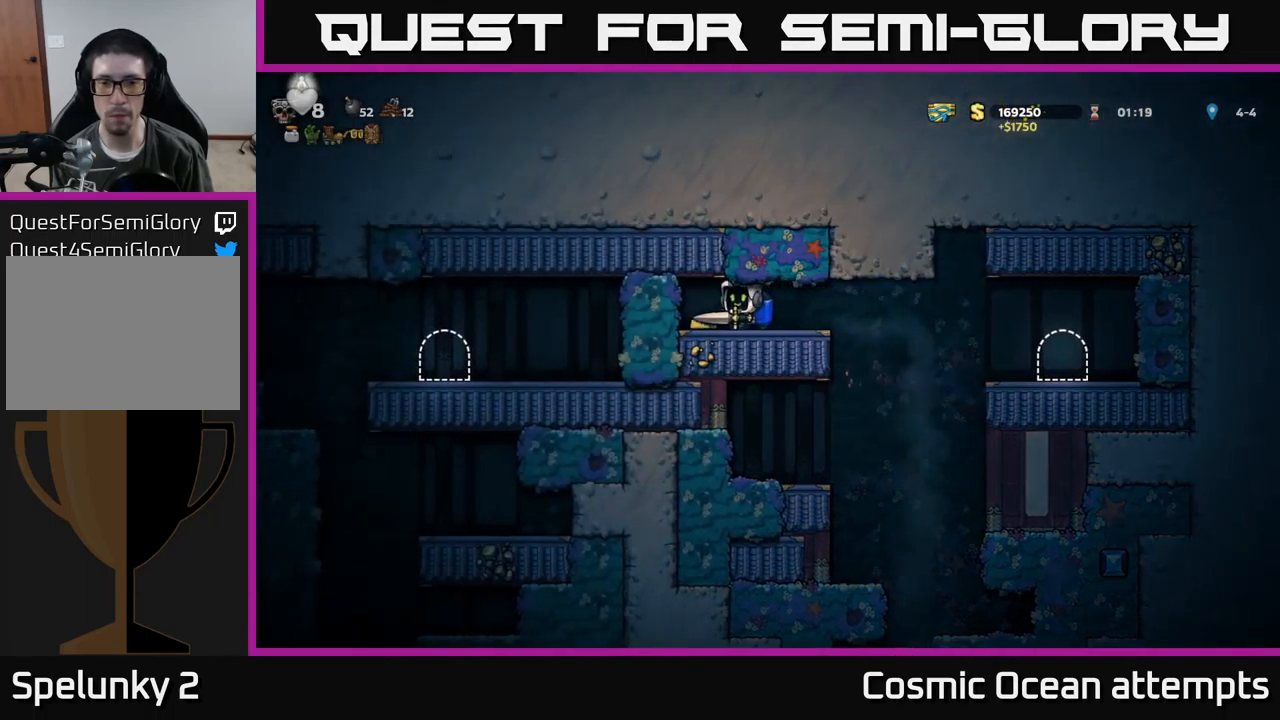
{"buttons": ["DPAD_RIGHT"], "left_stick": "center", "events": [[133, "DPAD_LEFT", "up"], [166, "DPAD_RIGHT", "down"]]}
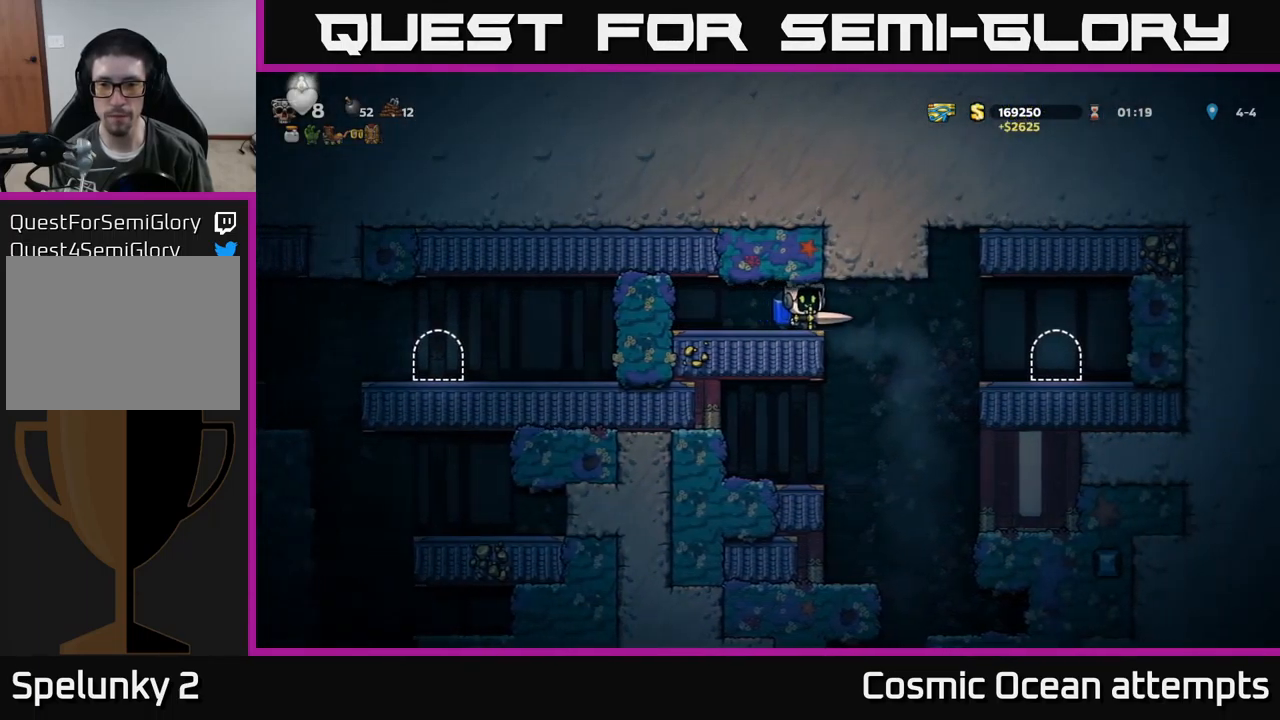
{"buttons": [], "left_stick": "center", "events": [[33, "A", "down"], [150, "A", "up"], [466, "DPAD_RIGHT", "up"]]}
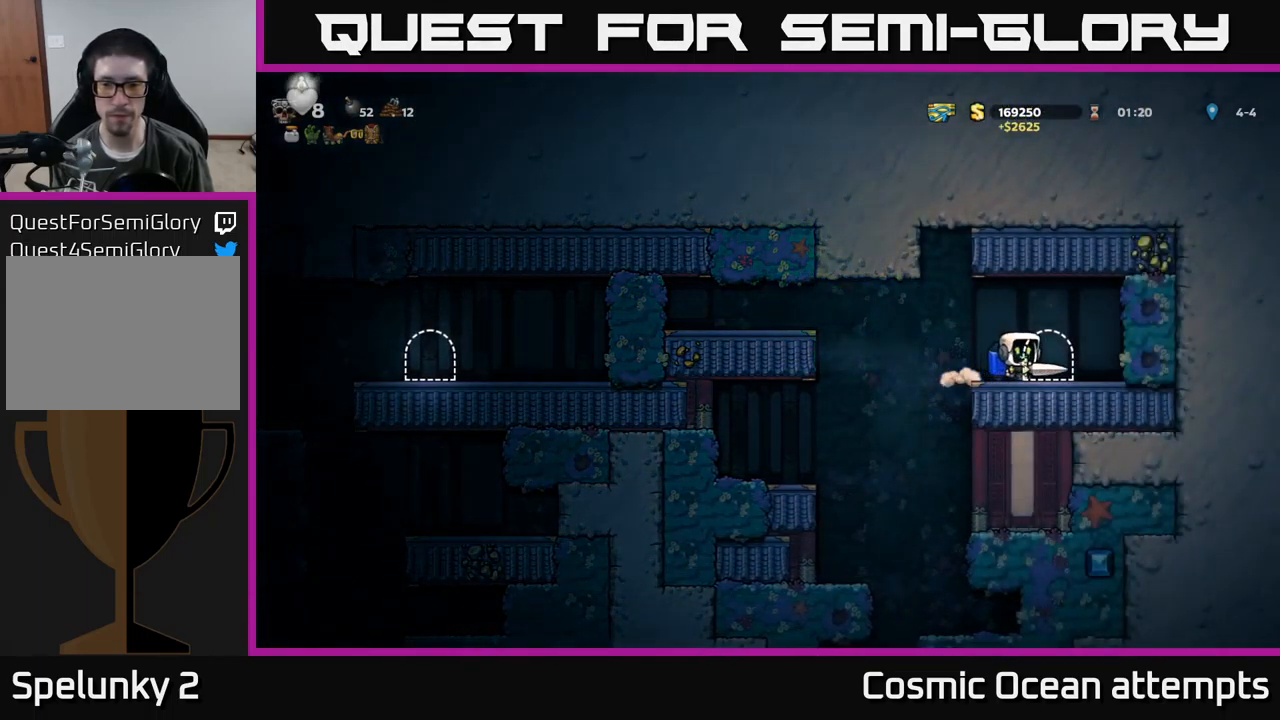
{"buttons": [], "left_stick": "center", "events": [[133, "L2", "down"], [216, "L2", "up"]]}
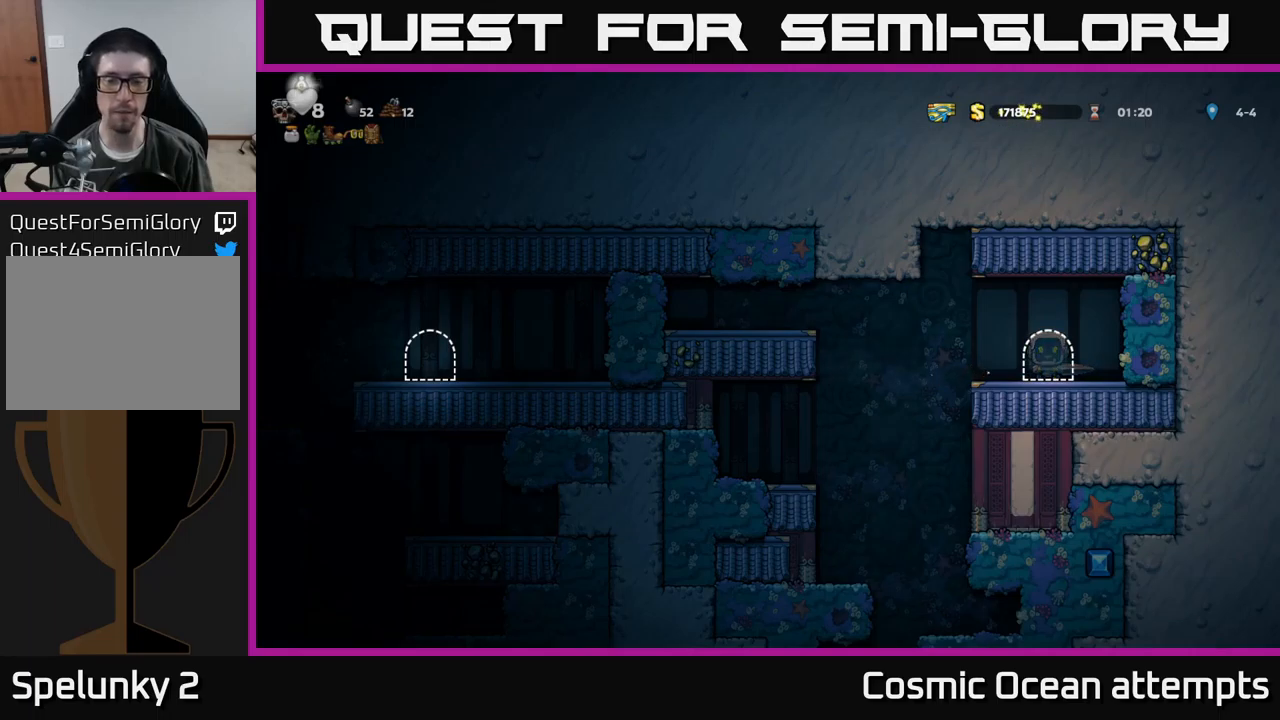
{"buttons": [], "left_stick": "center", "events": []}
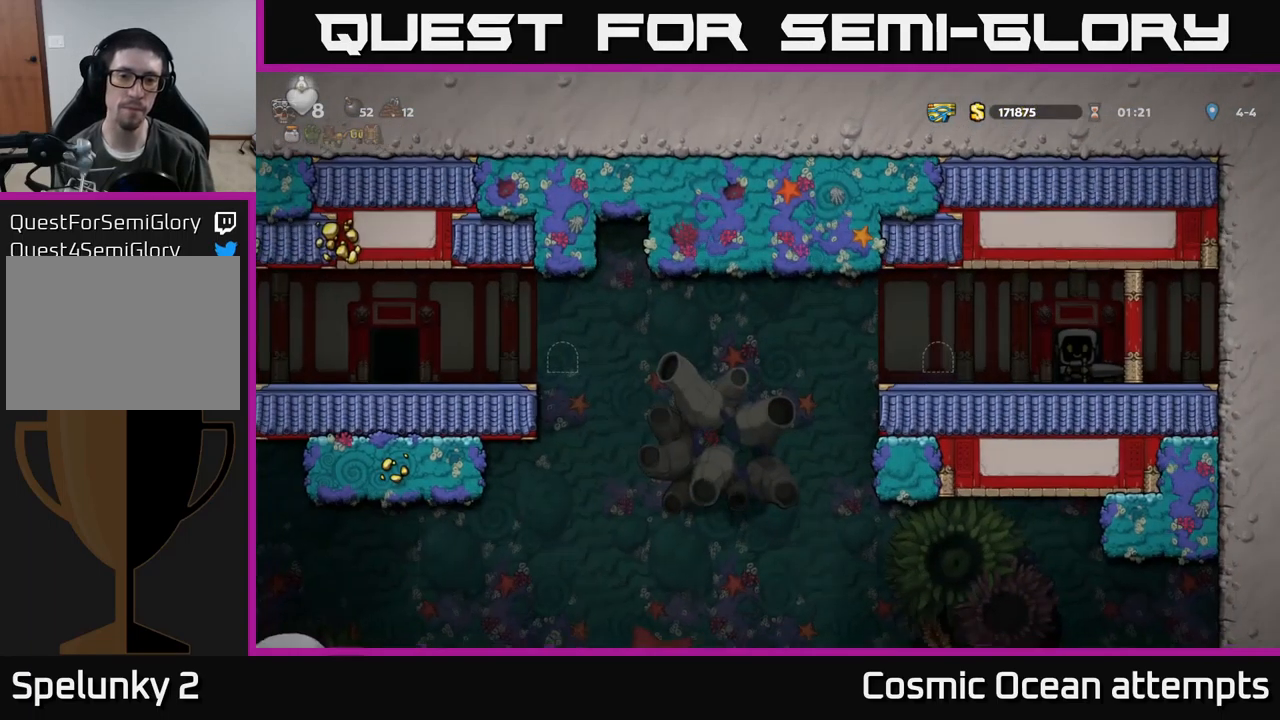
{"buttons": [], "left_stick": "center", "events": []}
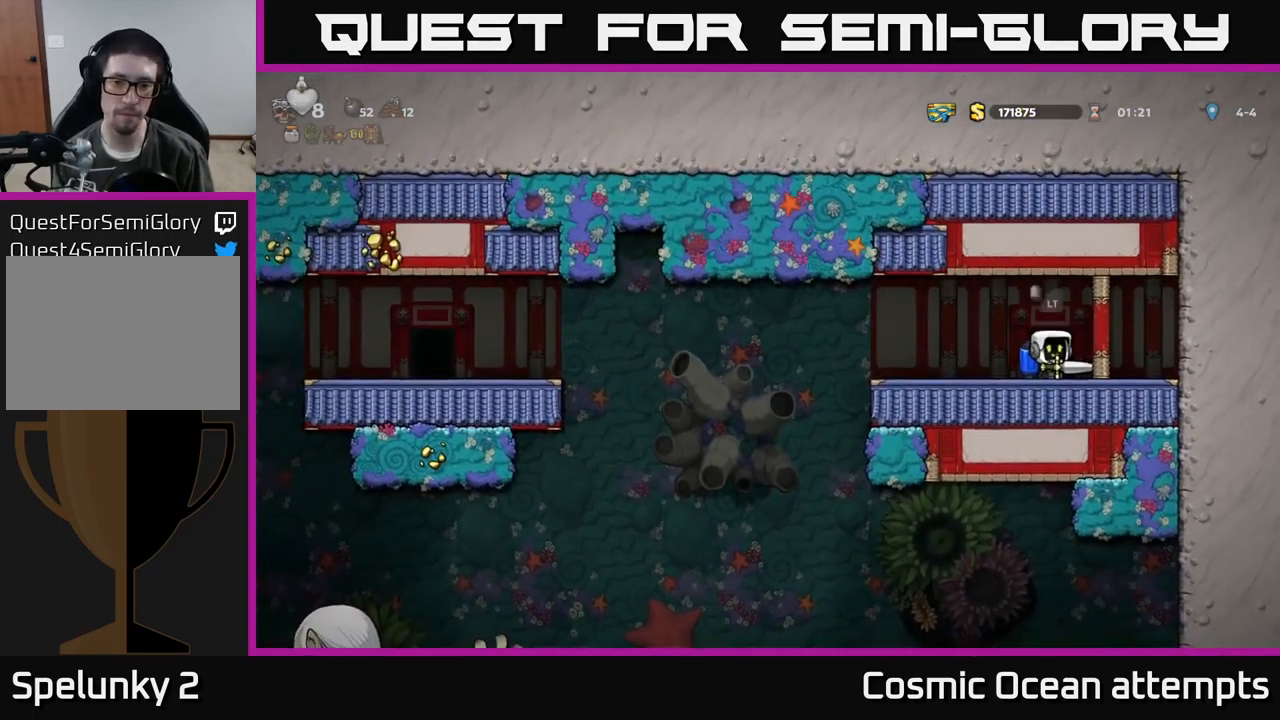
{"buttons": ["DPAD_LEFT"], "left_stick": "center", "events": [[17, "DPAD_LEFT", "down"]]}
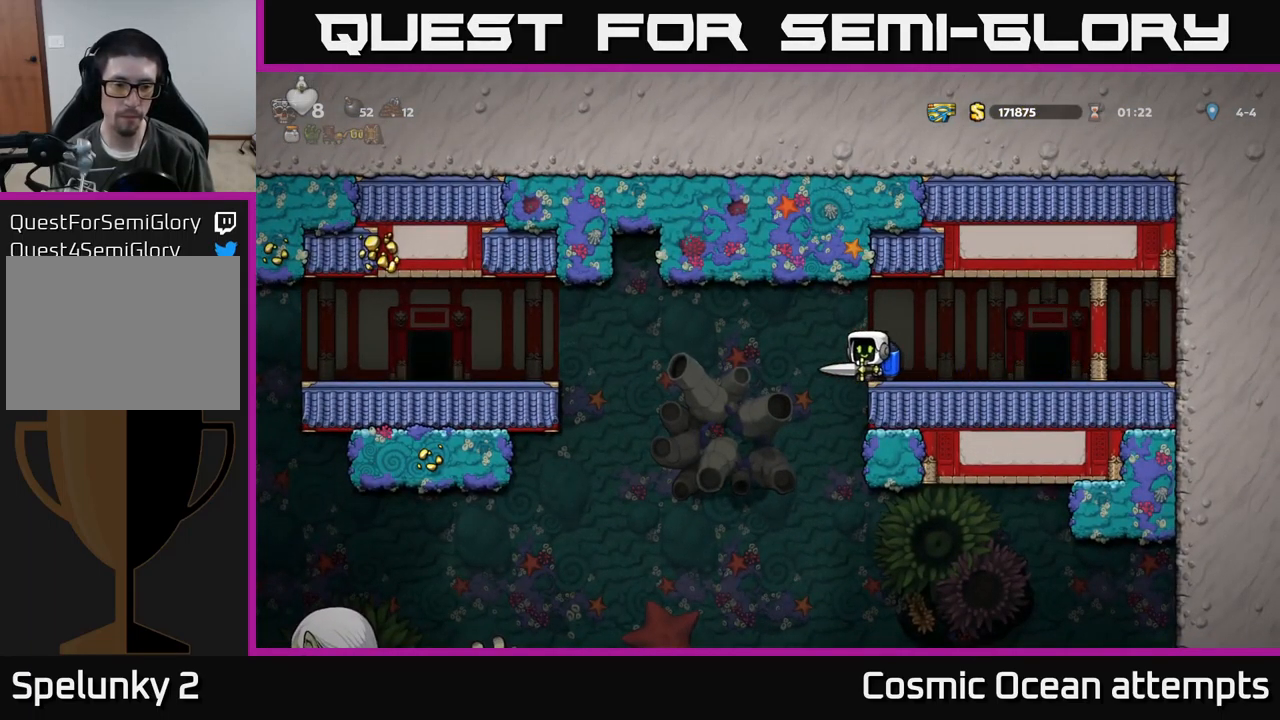
{"buttons": ["DPAD_LEFT"], "left_stick": "center", "events": []}
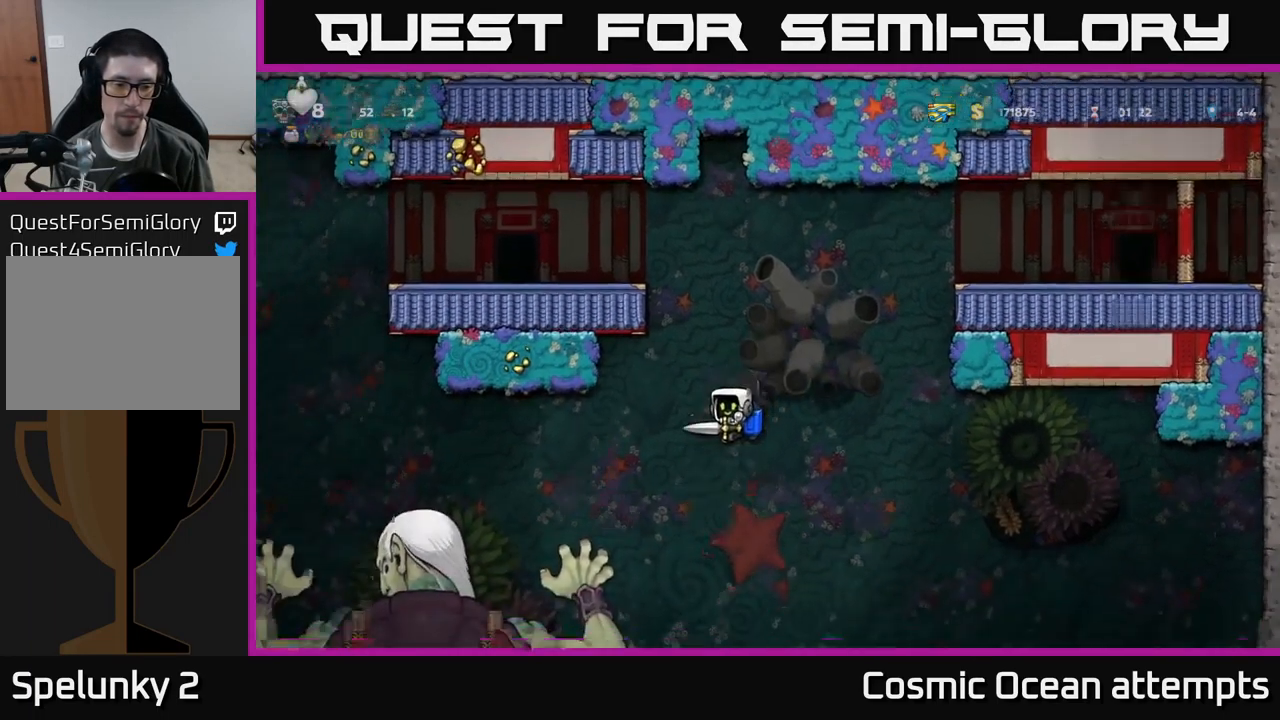
{"buttons": ["X", "DPAD_LEFT"], "left_stick": "center", "events": [[17, "A", "down"], [83, "A", "up"], [233, "DPAD_LEFT", "up"], [400, "DPAD_LEFT", "down"], [450, "X", "down"]]}
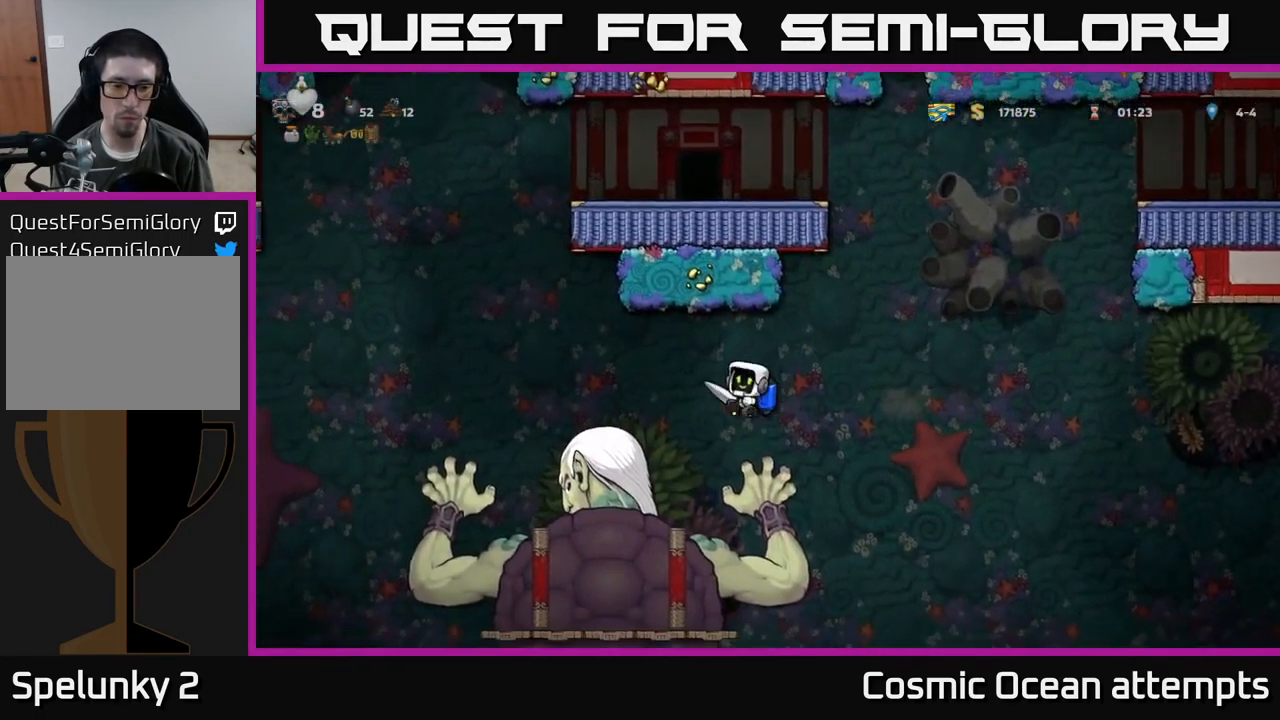
{"buttons": [], "left_stick": "center", "events": [[67, "X", "up"], [200, "DPAD_LEFT", "up"], [217, "A", "down"], [350, "A", "up"]]}
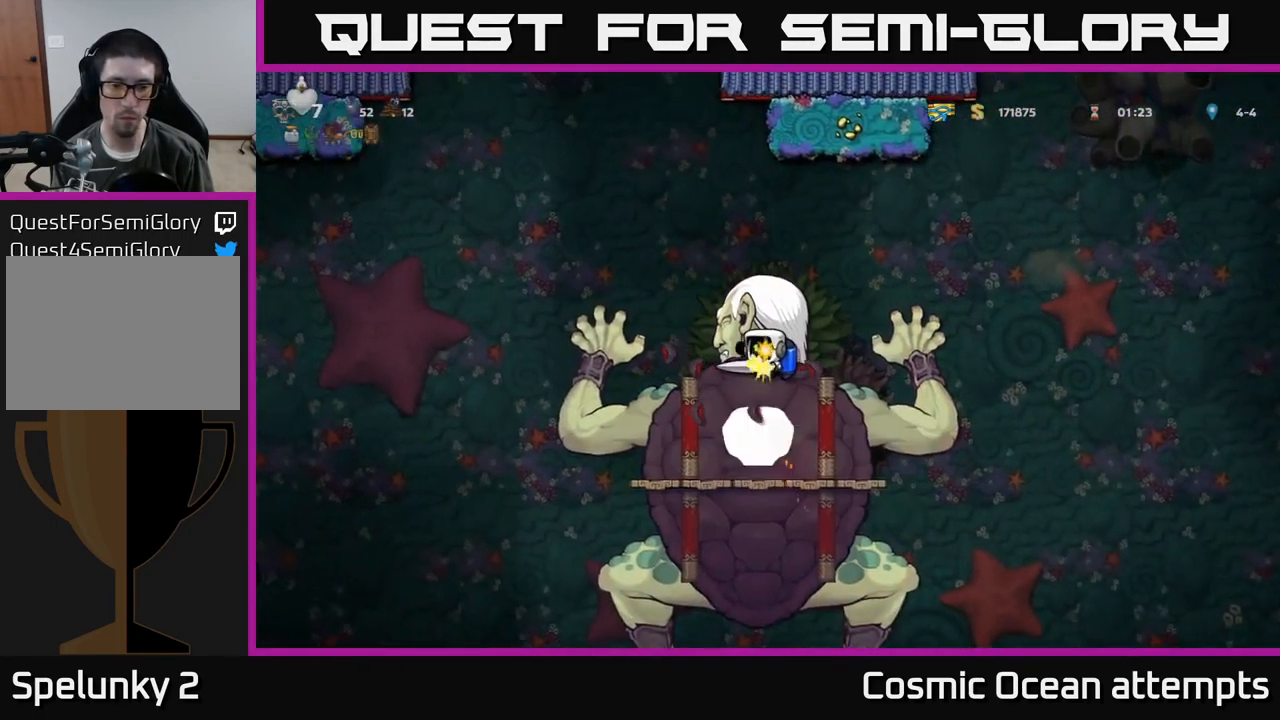
{"buttons": ["X"], "left_stick": "center", "events": [[17, "X", "down"], [117, "X", "up"], [367, "DPAD_LEFT", "down"], [417, "X", "down"], [500, "DPAD_LEFT", "up"]]}
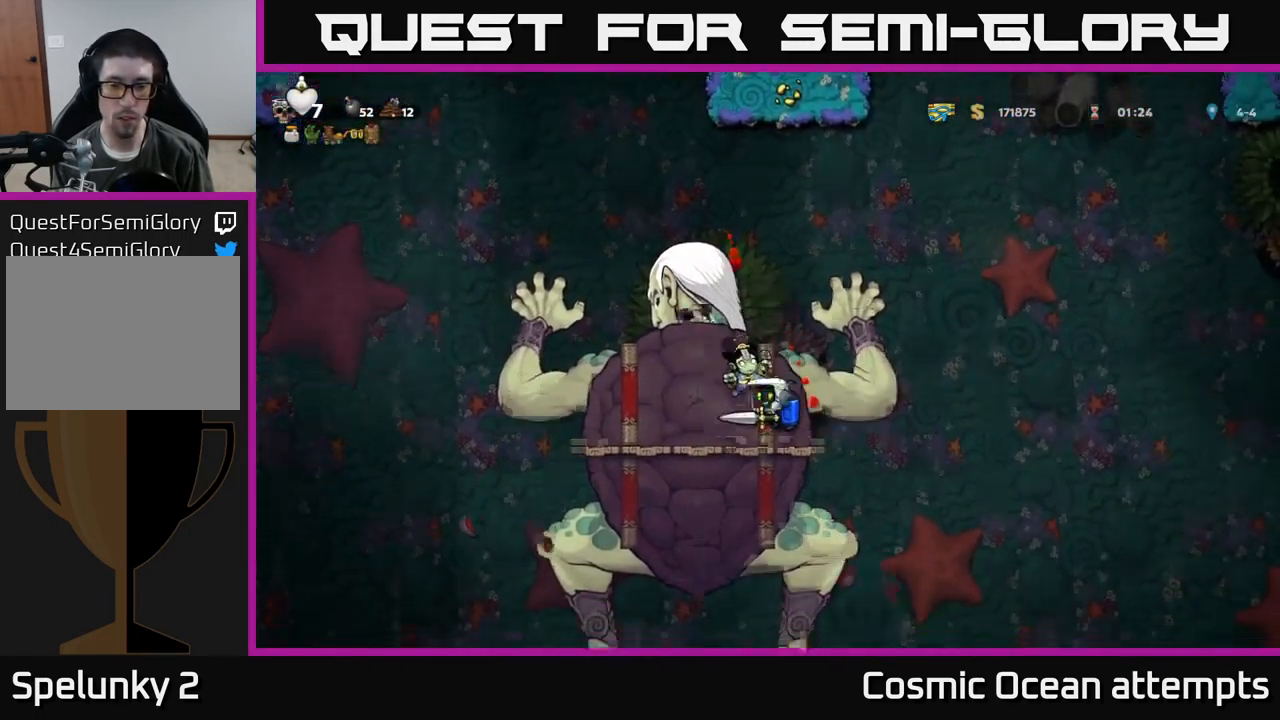
{"buttons": [], "left_stick": "center", "events": [[283, "X", "up"], [383, "X", "down"], [467, "X", "up"]]}
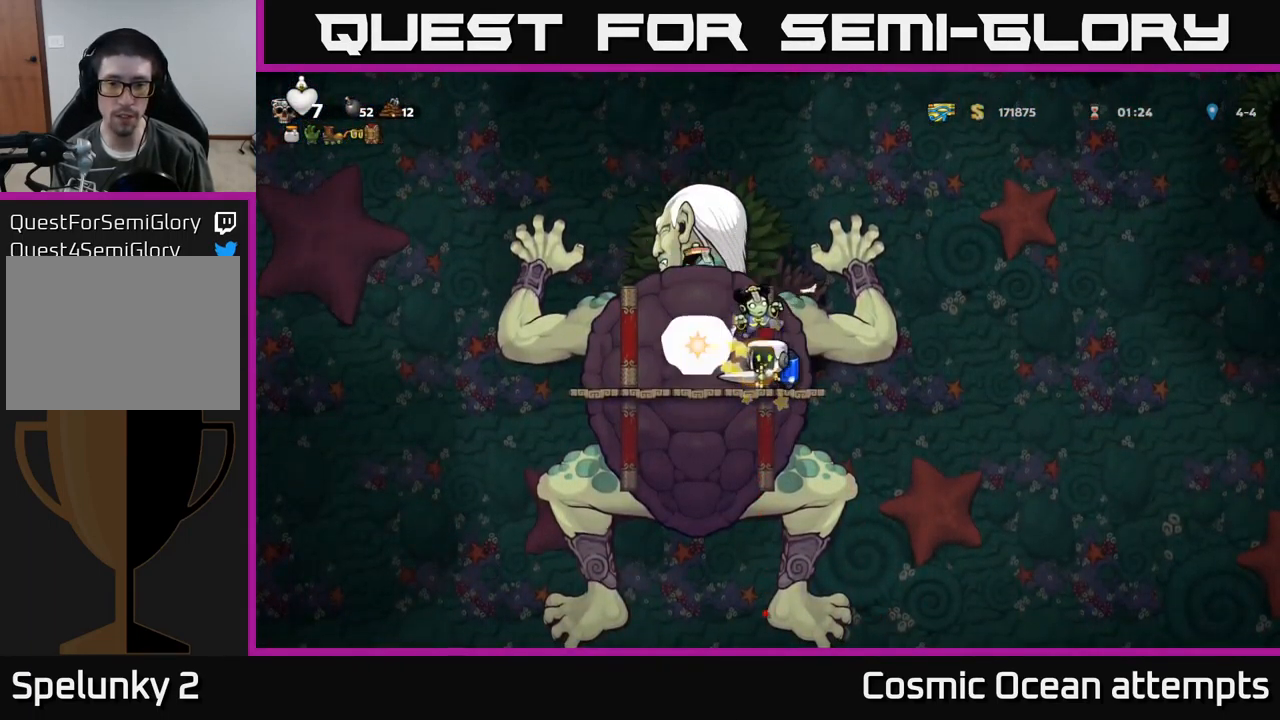
{"buttons": ["DPAD_LEFT"], "left_stick": "center", "events": [[33, "X", "down"], [50, "DPAD_LEFT", "down"], [133, "X", "up"], [217, "X", "down"], [233, "DPAD_LEFT", "up"], [317, "X", "up"], [450, "DPAD_LEFT", "down"]]}
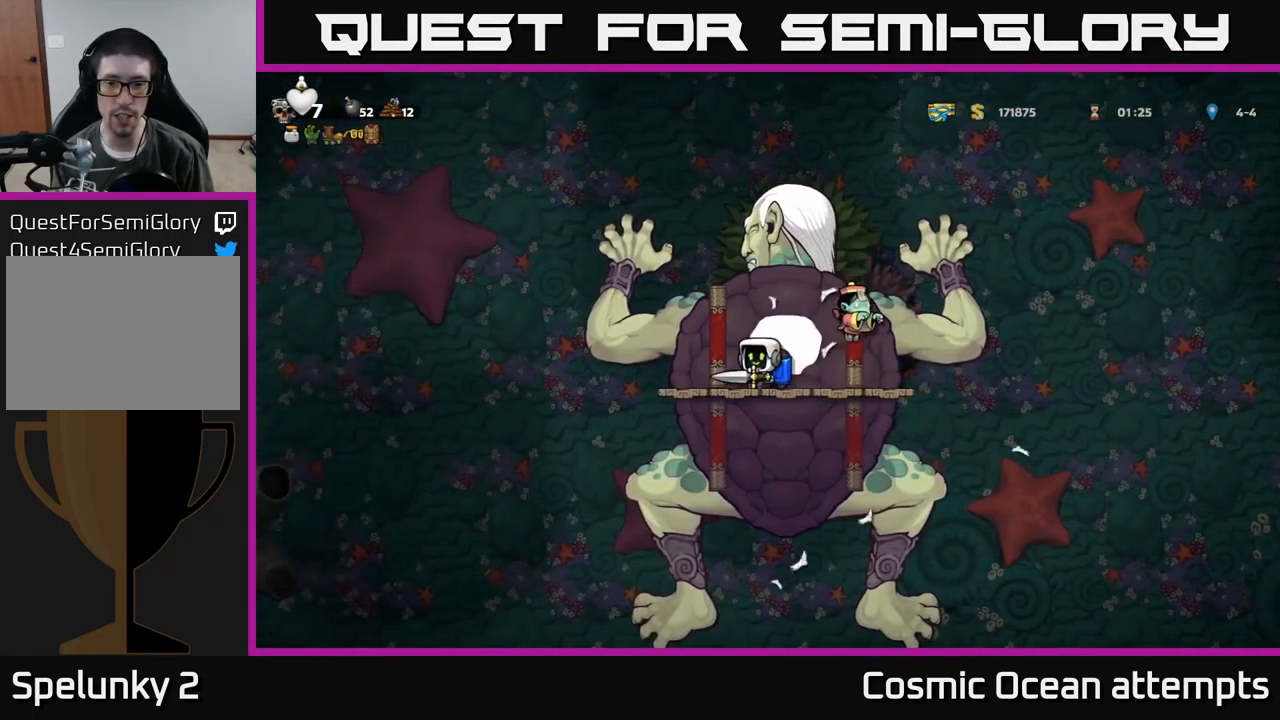
{"buttons": ["X"], "left_stick": "center", "events": [[33, "DPAD_LEFT", "up"], [100, "DPAD_RIGHT", "down"], [167, "X", "down"], [267, "DPAD_RIGHT", "up"], [267, "X", "up"], [466, "X", "down"]]}
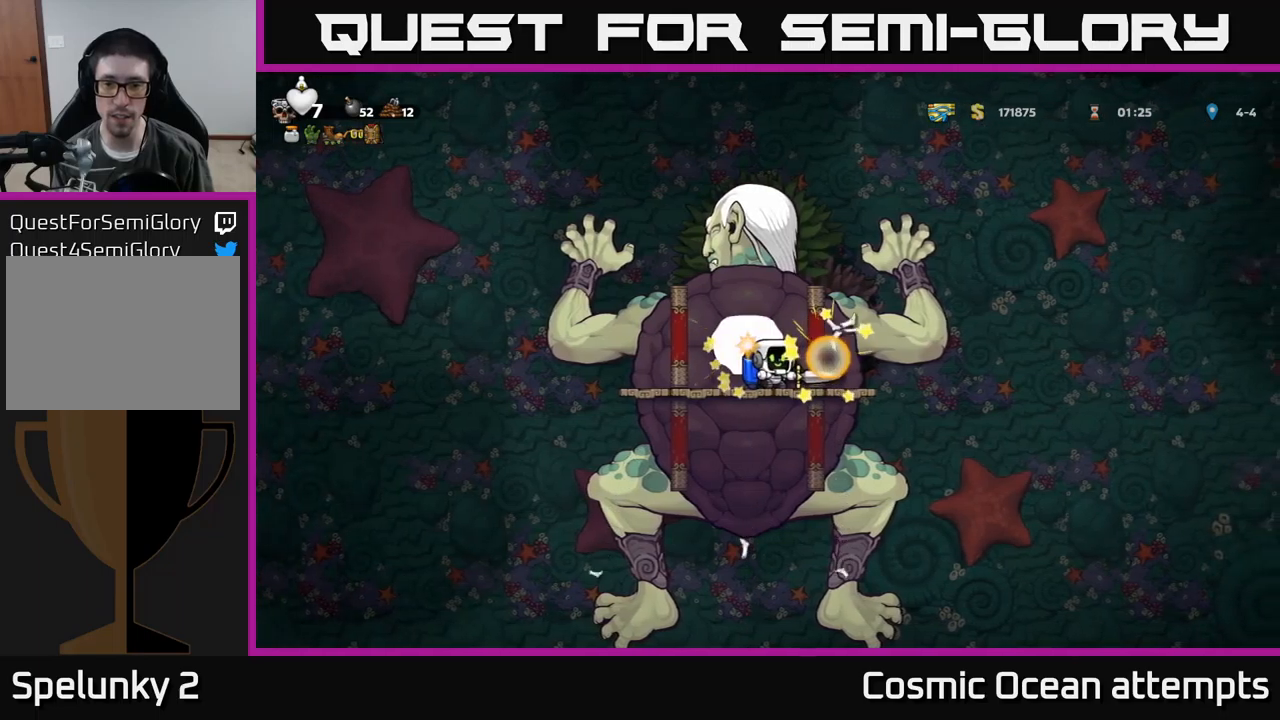
{"buttons": [], "left_stick": "center", "events": [[84, "X", "up"], [184, "X", "down"], [267, "DPAD_LEFT", "down"], [284, "X", "up"], [334, "DPAD_LEFT", "up"], [350, "X", "down"], [467, "X", "up"]]}
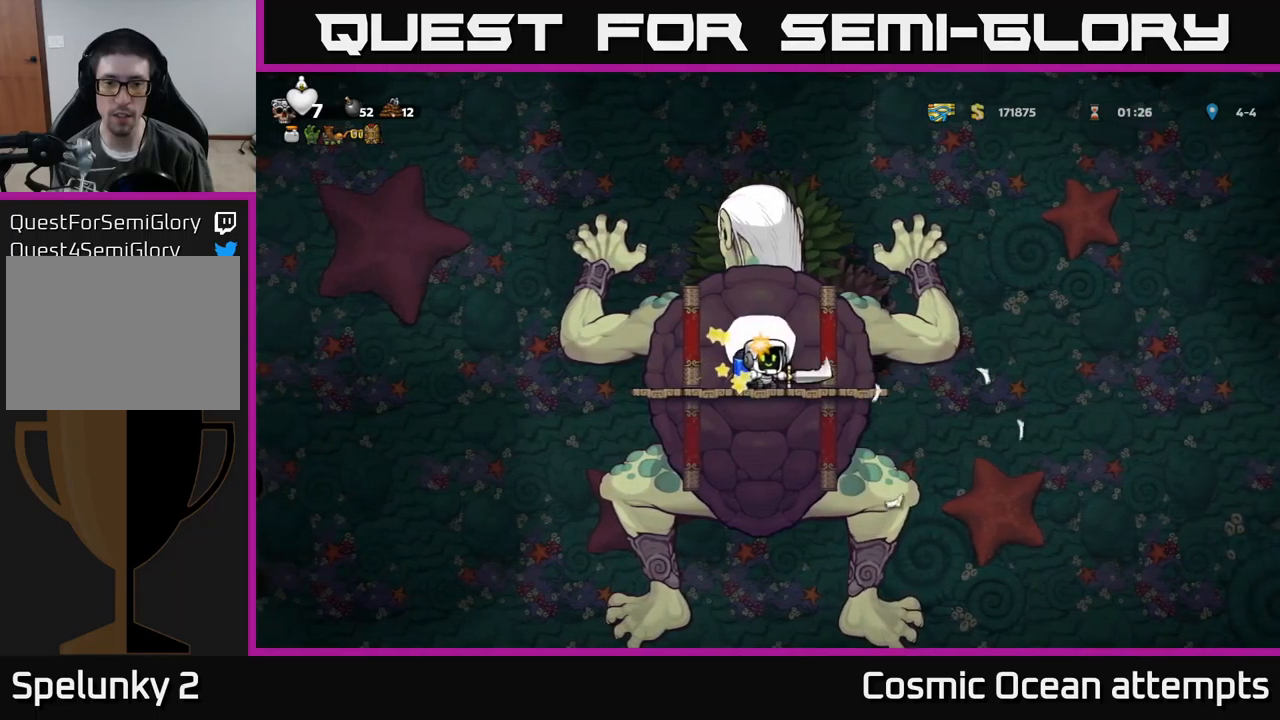
{"buttons": ["X"], "left_stick": "center", "events": [[50, "X", "down"], [167, "X", "up"], [234, "X", "down"], [350, "X", "up"], [450, "X", "down"]]}
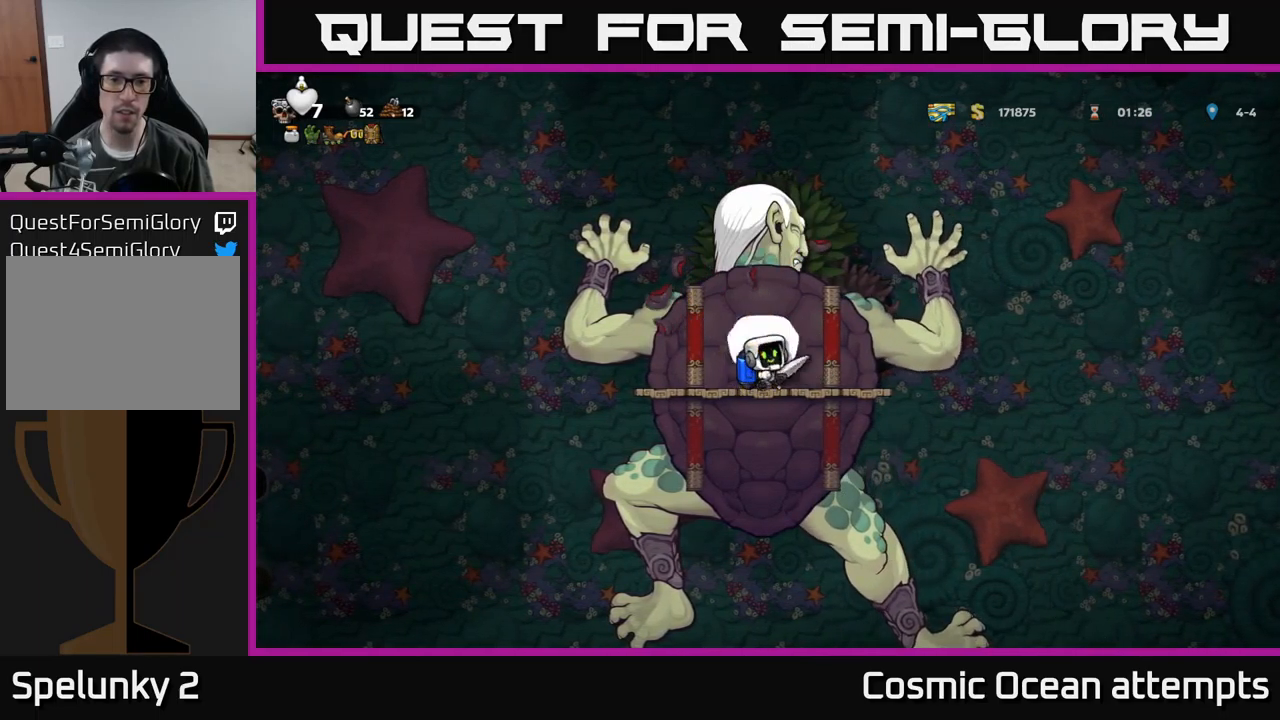
{"buttons": [], "left_stick": "center", "events": [[50, "X", "up"], [134, "X", "down"], [234, "X", "up"], [334, "X", "down"], [434, "X", "up"]]}
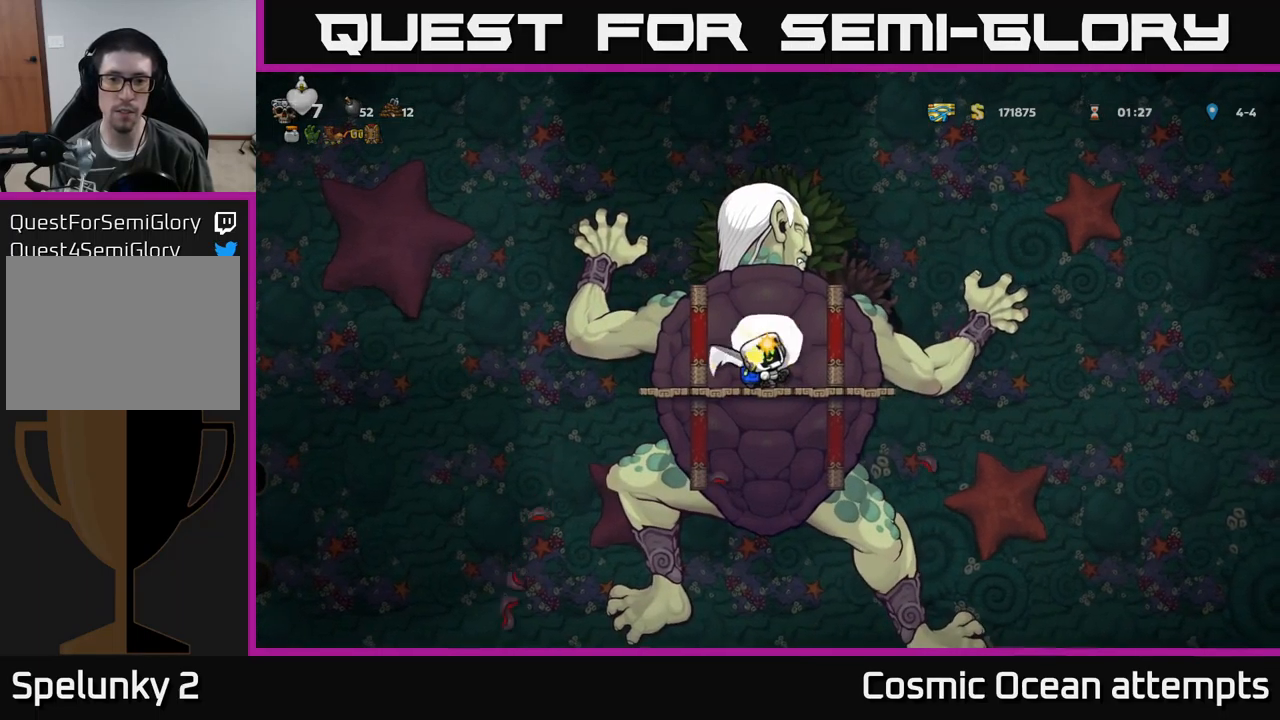
{"buttons": [], "left_stick": "center", "events": [[17, "X", "down"], [117, "X", "up"], [200, "X", "down"], [300, "X", "up"], [384, "X", "down"], [484, "X", "up"]]}
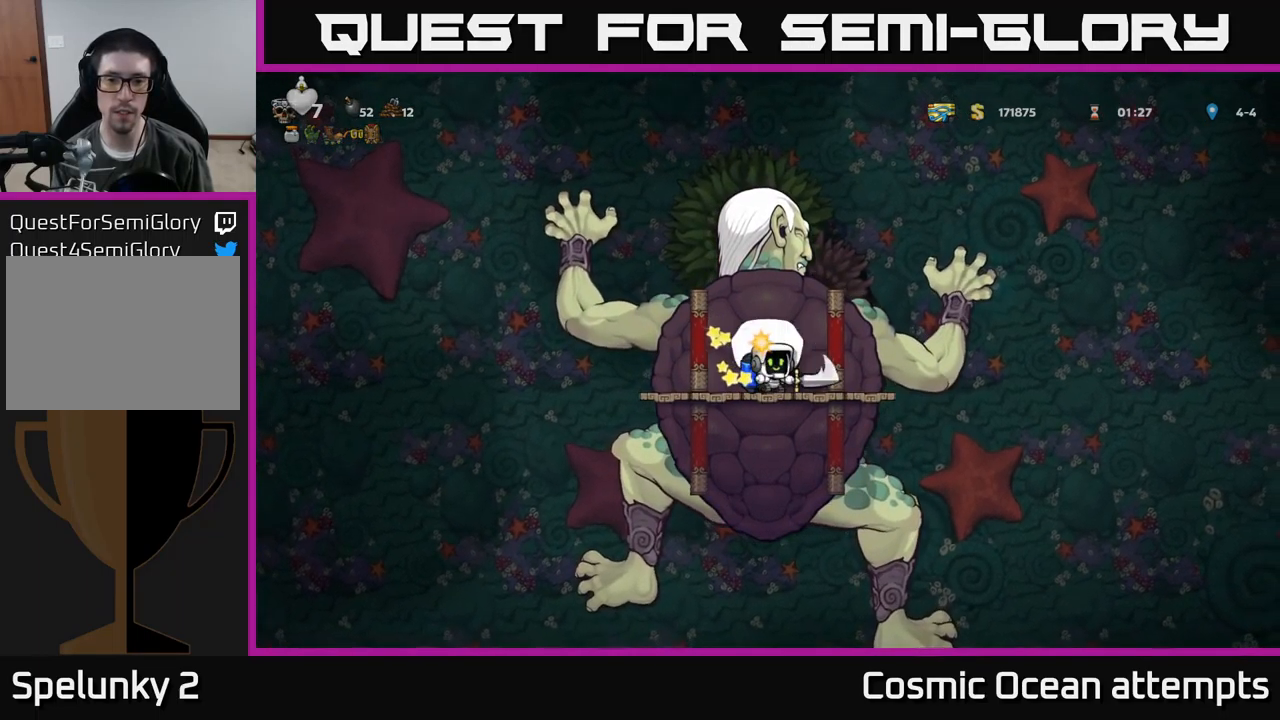
{"buttons": ["X"], "left_stick": "center", "events": [[84, "X", "down"], [167, "X", "up"], [250, "X", "down"], [367, "X", "up"], [450, "X", "down"]]}
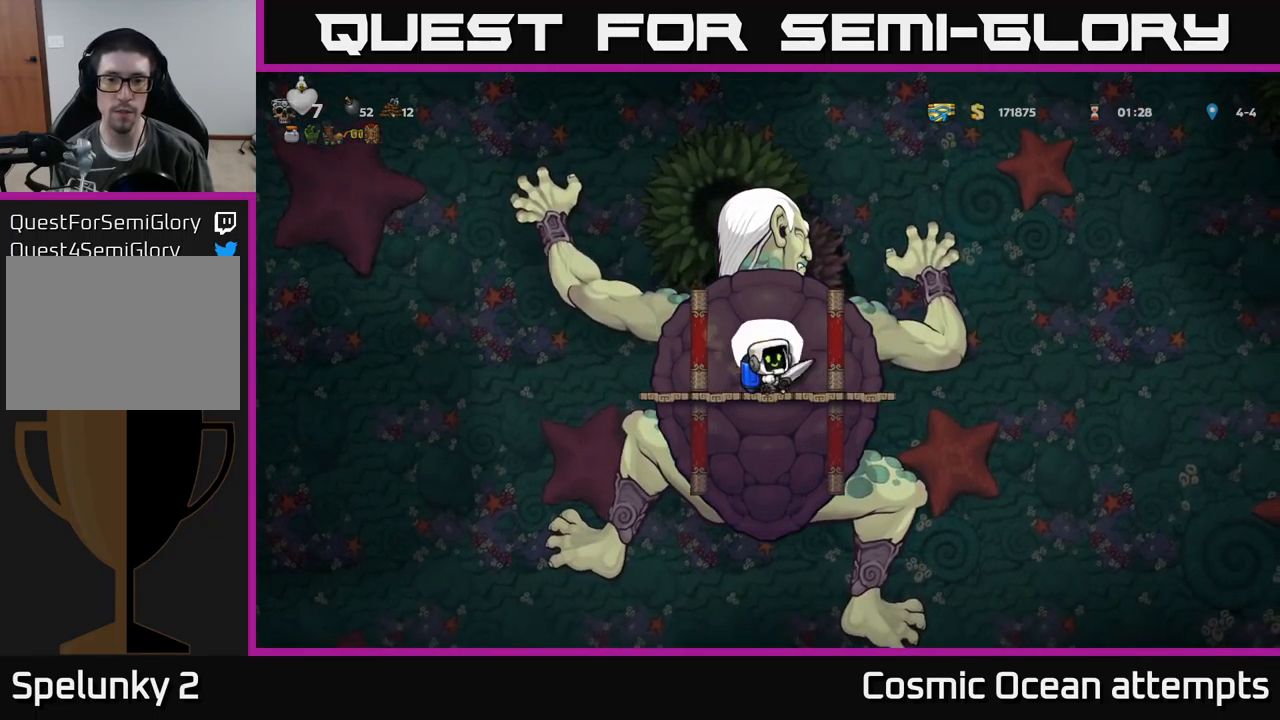
{"buttons": [], "left_stick": "center", "events": [[50, "X", "up"], [150, "X", "down"], [250, "X", "up"], [334, "X", "down"], [450, "X", "up"]]}
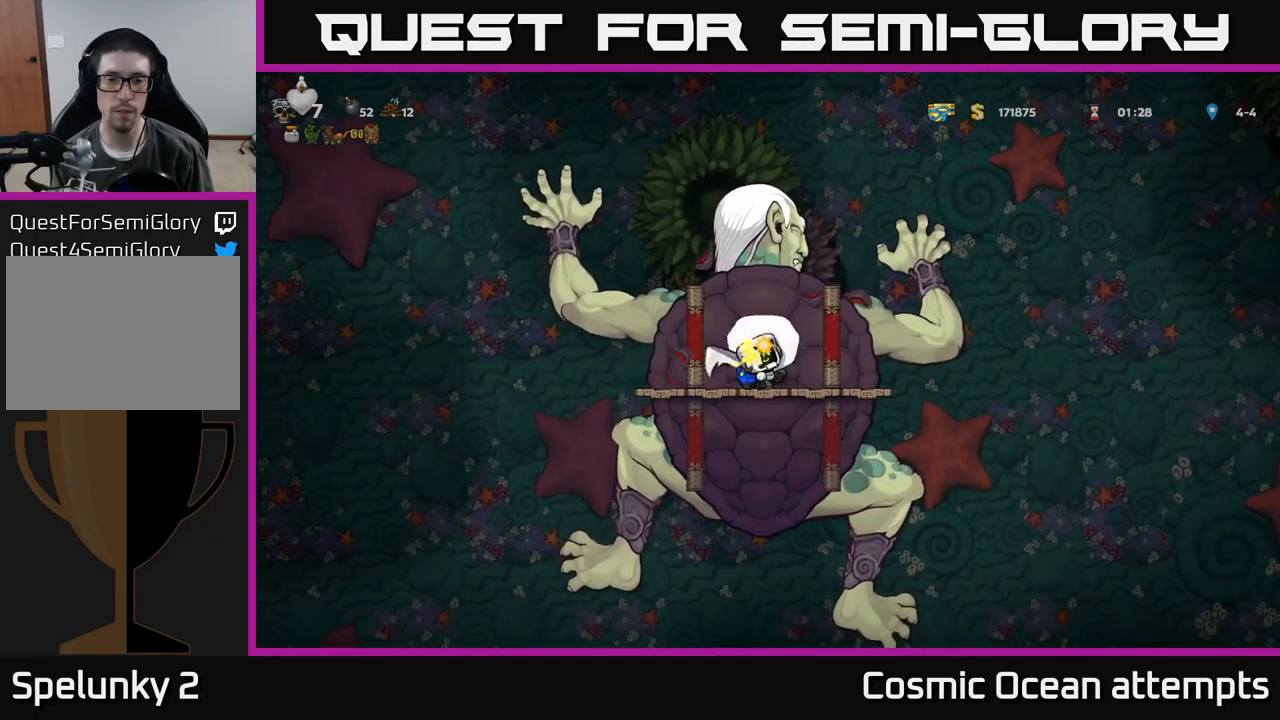
{"buttons": ["X"], "left_stick": "center", "events": [[34, "X", "down"], [150, "X", "up"], [234, "X", "down"], [350, "X", "up"], [417, "X", "down"]]}
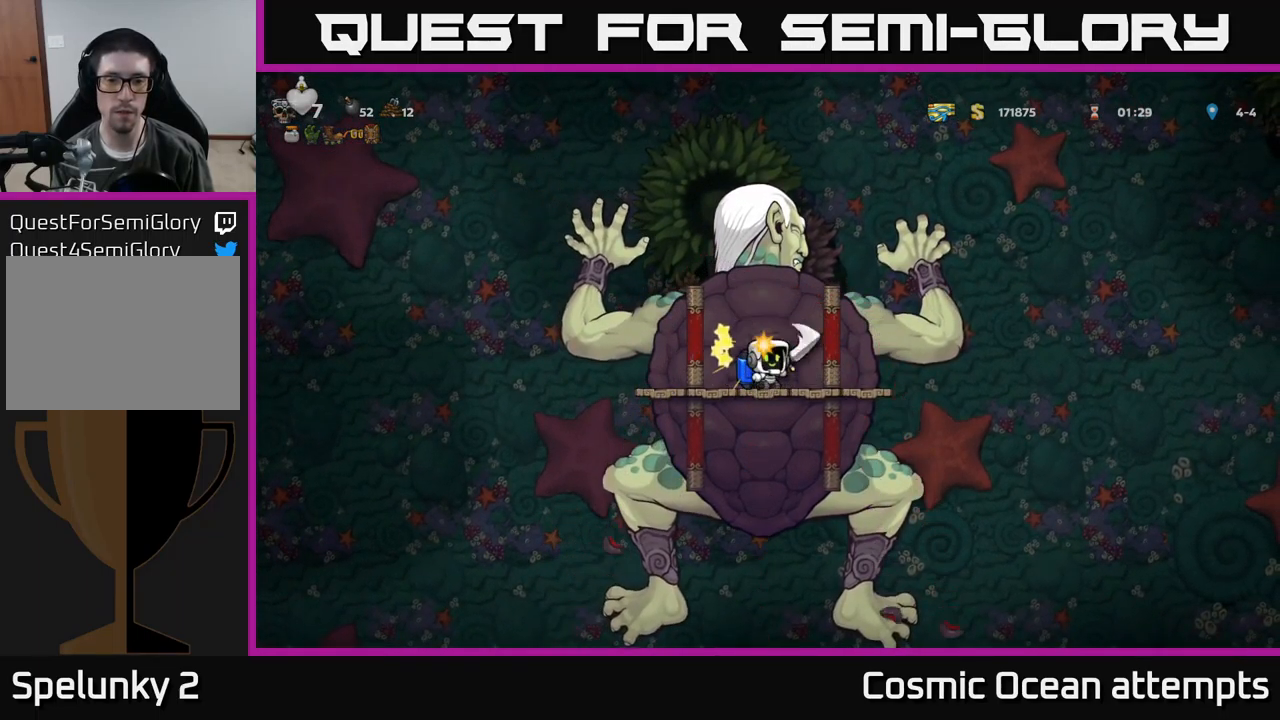
{"buttons": ["X"], "left_stick": "center", "events": [[34, "X", "up"], [117, "X", "down"], [234, "X", "up"], [317, "X", "down"], [417, "X", "up"], [500, "X", "down"]]}
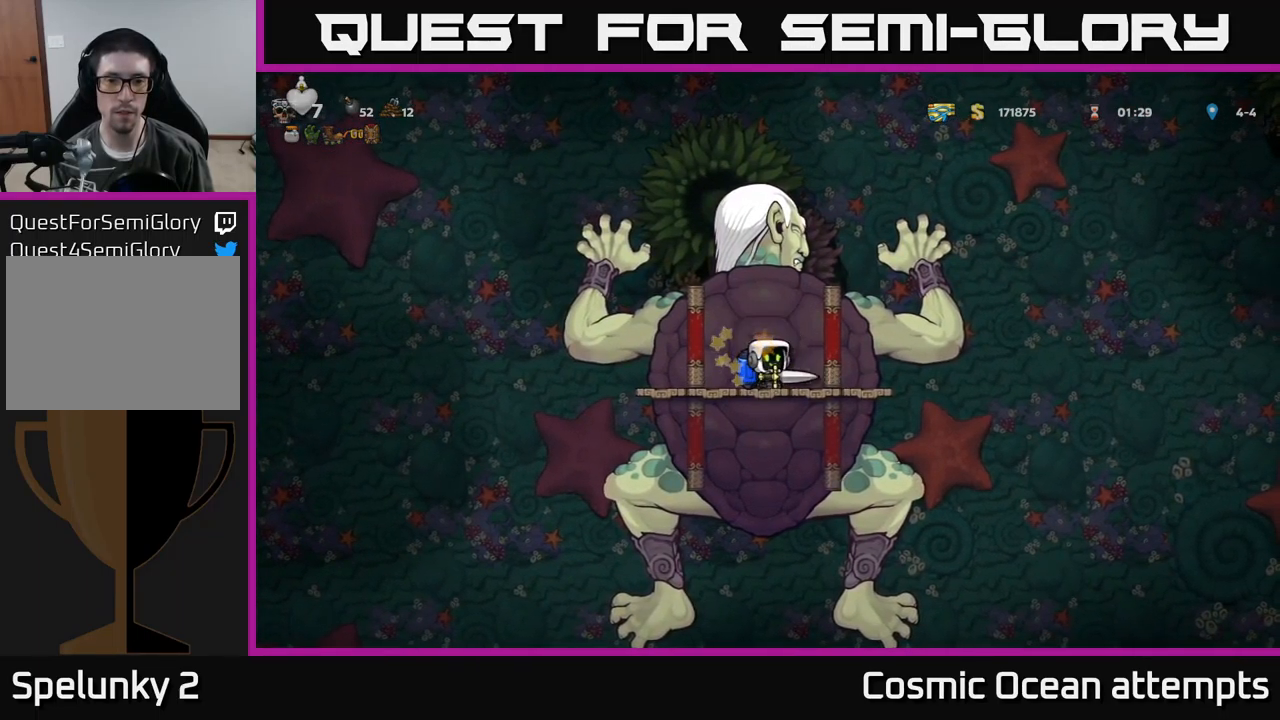
{"buttons": [], "left_stick": "center", "events": [[117, "X", "up"], [200, "X", "down"], [317, "X", "up"], [384, "X", "down"], [500, "X", "up"]]}